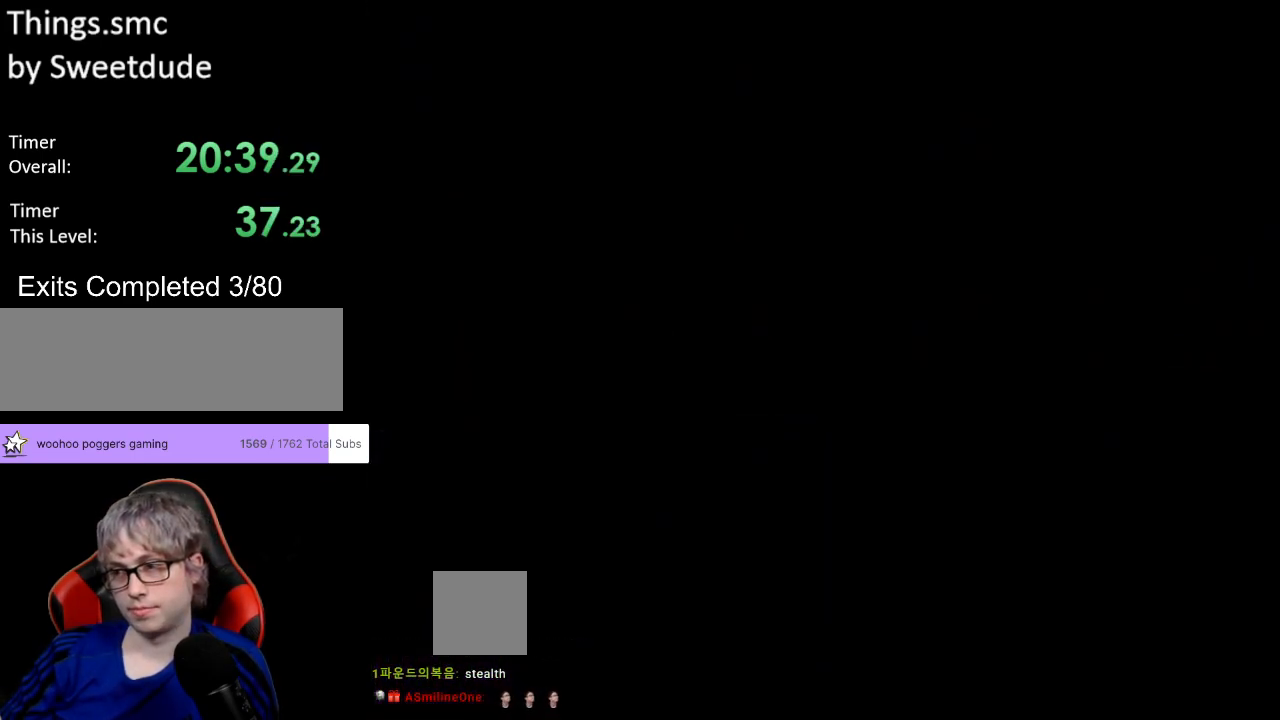
Gameplay with a controller (Nintendo layout); each line is a JSON object with the inputs held at the frame after it. "events" lists button and stick changes between this image and that frame as [ms after this image, input, new state], when the widget could be followed in between. Not read: L3 R3.
{"buttons": ["Y", "DPAD_RIGHT"], "events": []}
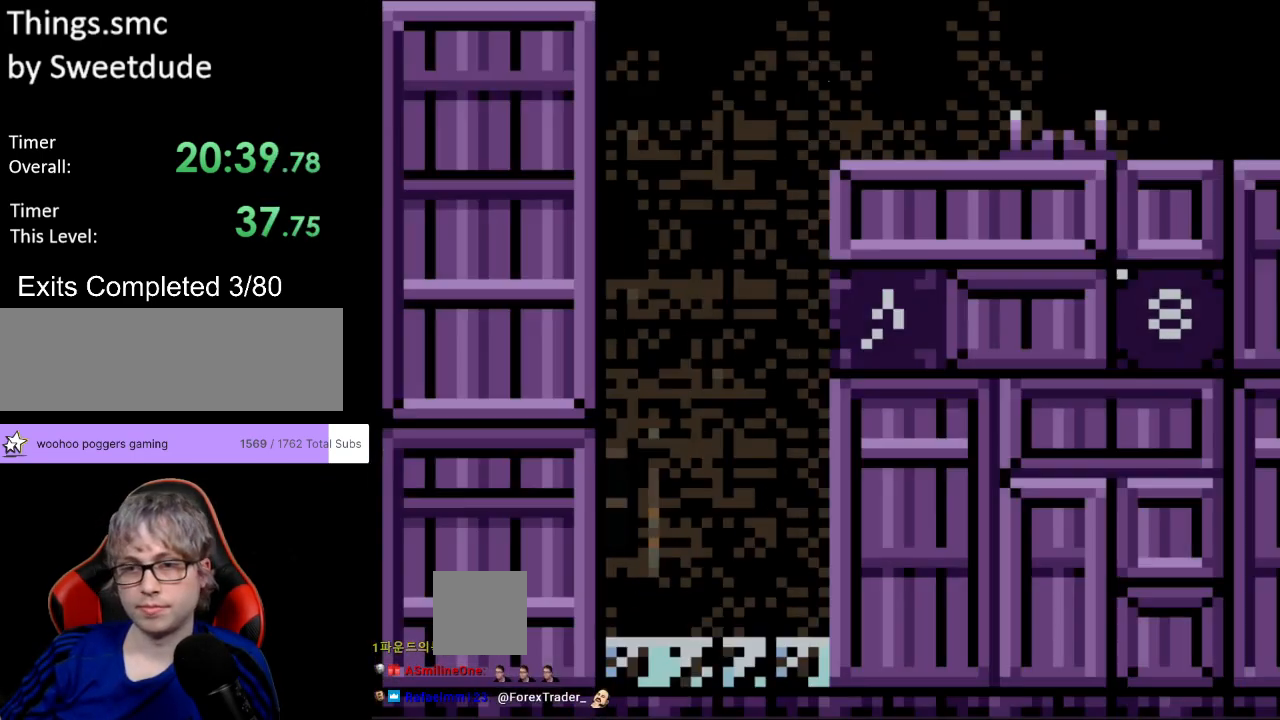
{"buttons": ["Y", "DPAD_RIGHT"], "events": [[250, "B", "down"], [483, "B", "up"]]}
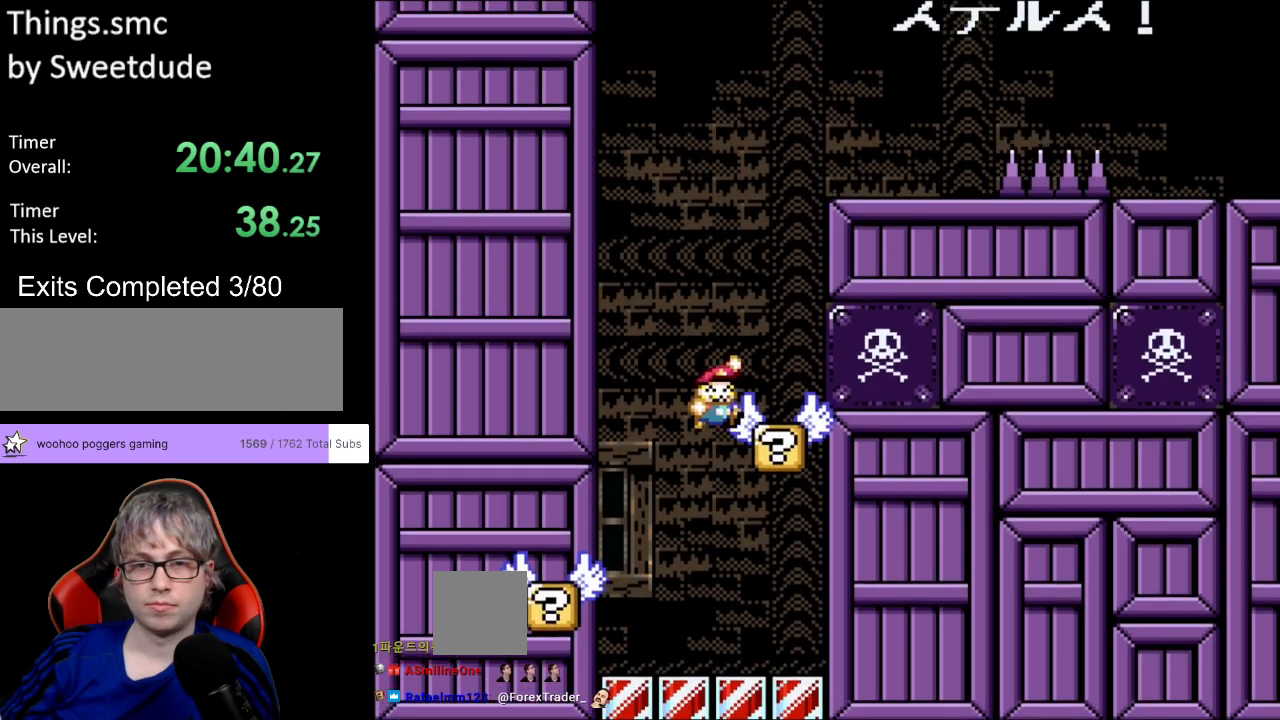
{"buttons": ["B", "Y", "DPAD_RIGHT"], "events": [[67, "DPAD_LEFT", "down"], [67, "DPAD_RIGHT", "up"], [67, "DPAD_UP", "down"], [83, "DPAD_UP", "up"], [167, "B", "down"], [217, "DPAD_LEFT", "up"], [233, "DPAD_RIGHT", "down"]]}
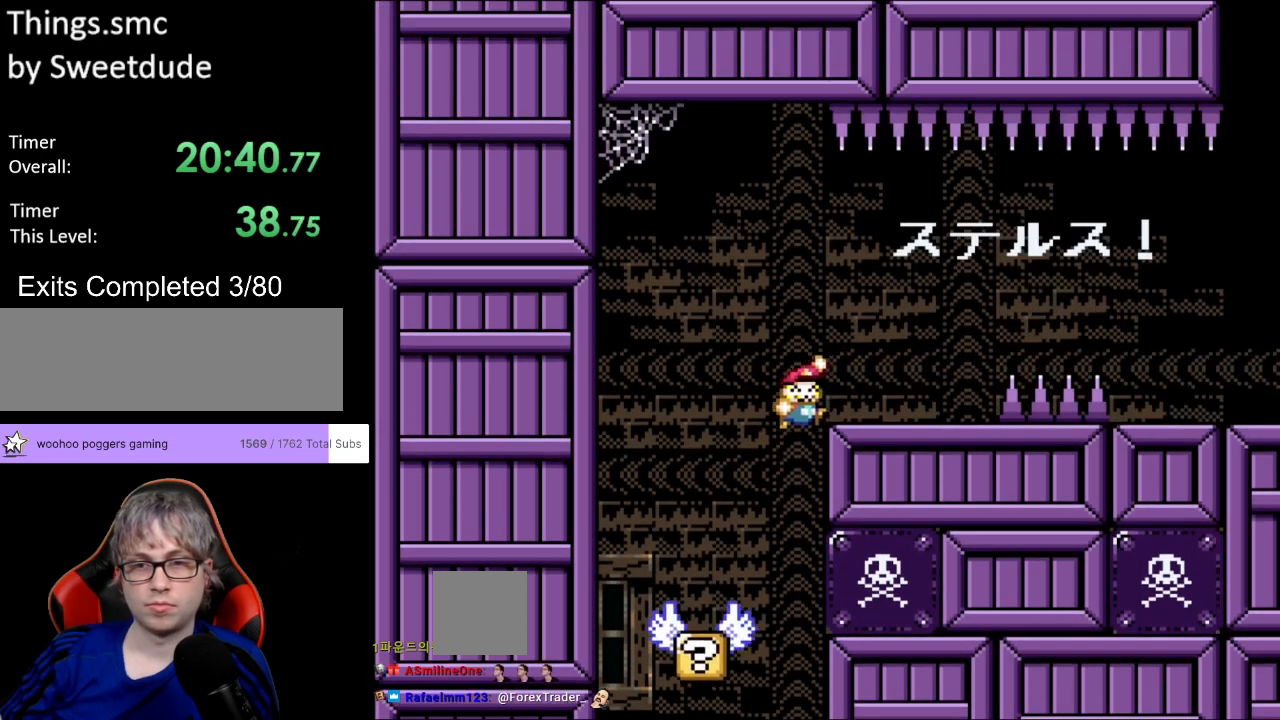
{"buttons": ["B", "Y", "DPAD_RIGHT"], "events": [[83, "B", "up"], [217, "B", "down"], [300, "B", "up"], [450, "B", "down"]]}
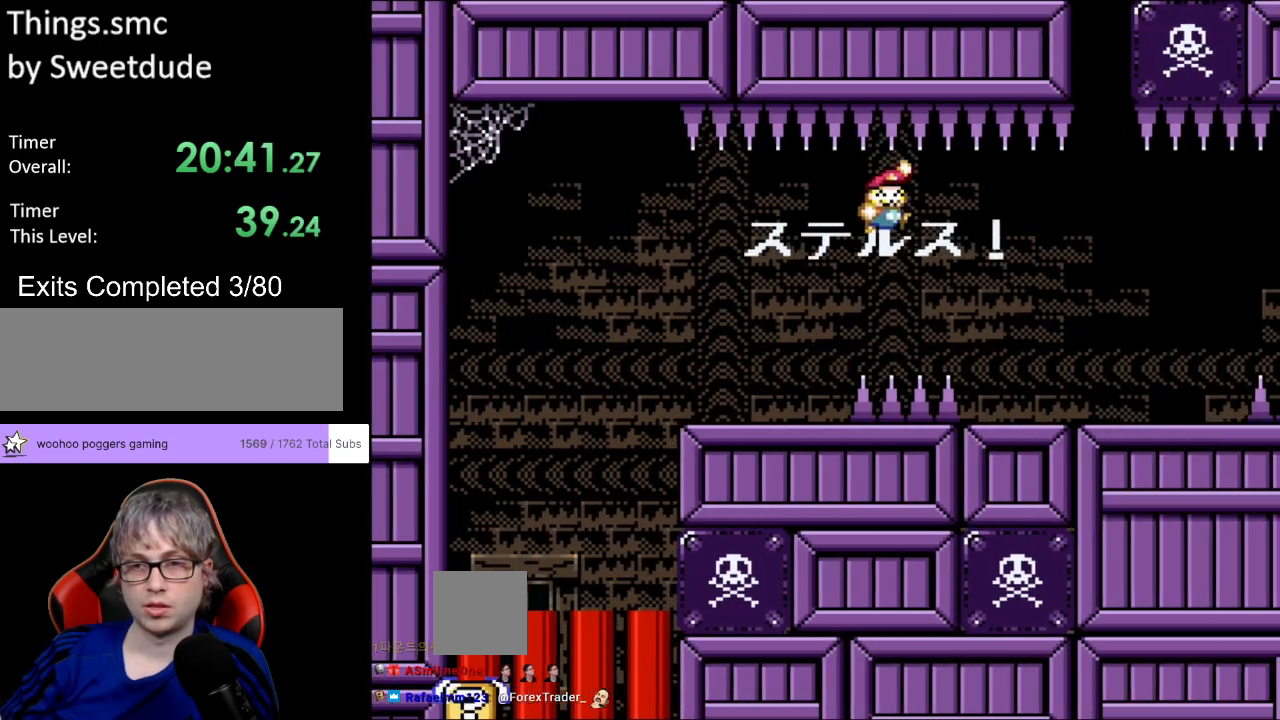
{"buttons": ["Y", "DPAD_RIGHT"], "events": [[67, "B", "up"]]}
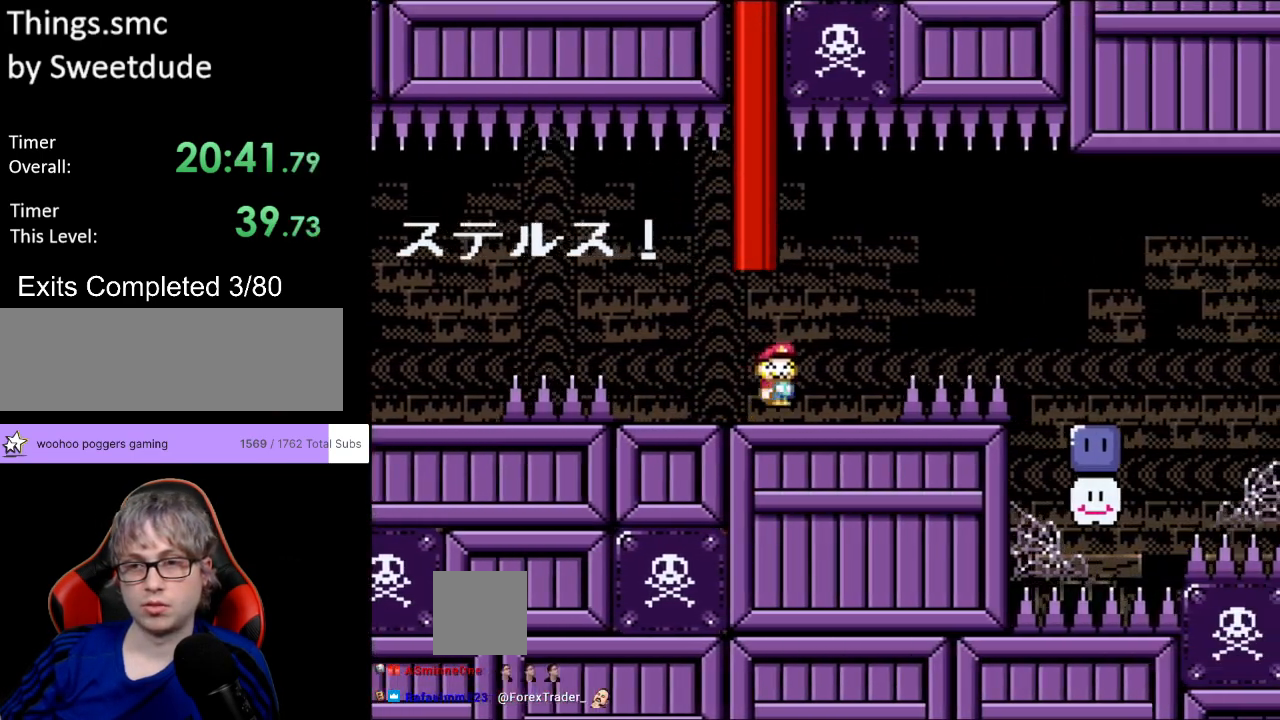
{"buttons": ["Y", "DPAD_RIGHT"], "events": [[17, "B", "down"], [67, "B", "up"], [217, "B", "down"], [317, "B", "up"]]}
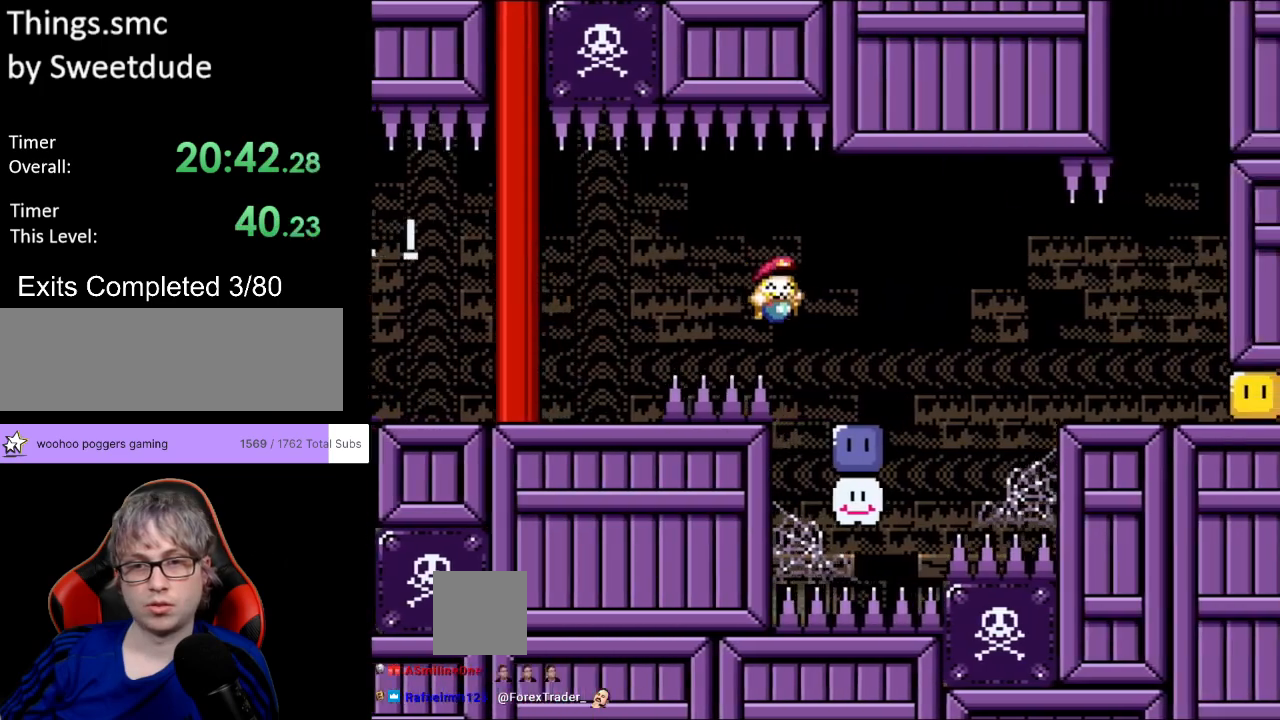
{"buttons": ["Y", "DPAD_RIGHT"], "events": [[33, "Y", "up"], [183, "B", "down"], [200, "Y", "down"], [283, "B", "up"]]}
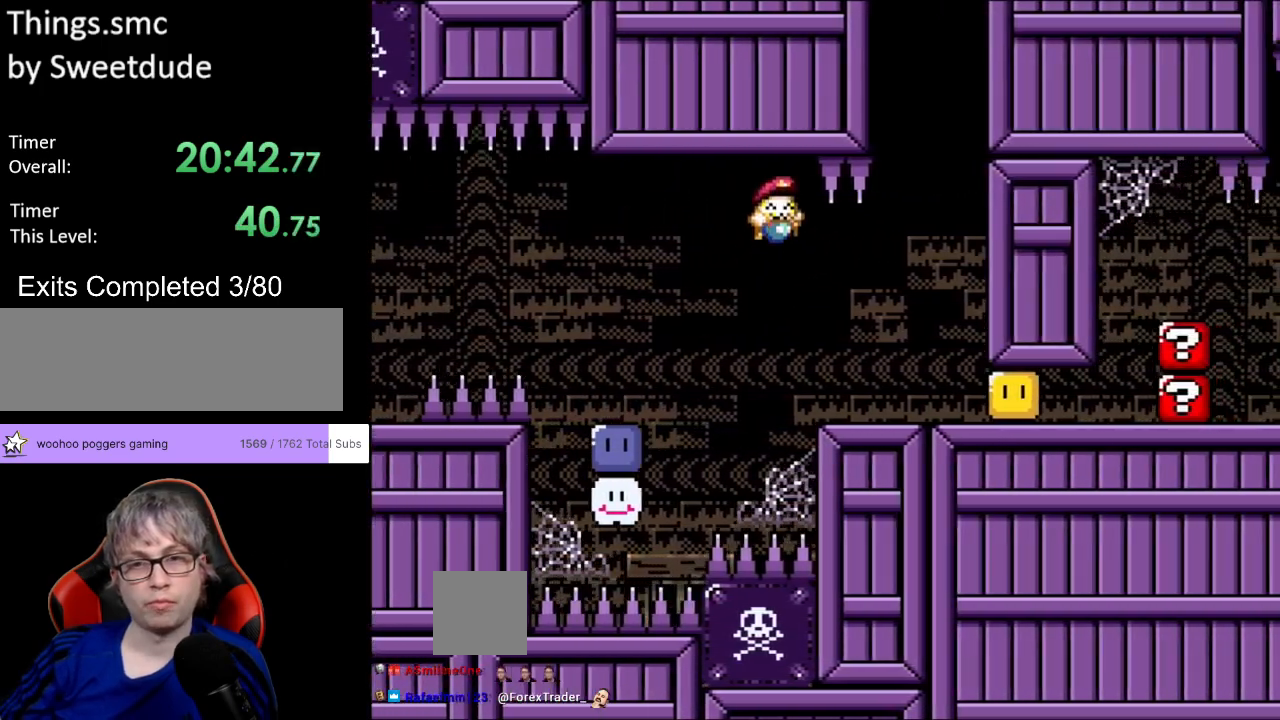
{"buttons": ["Y", "DPAD_LEFT"], "events": [[167, "DPAD_RIGHT", "up"], [267, "DPAD_LEFT", "down"]]}
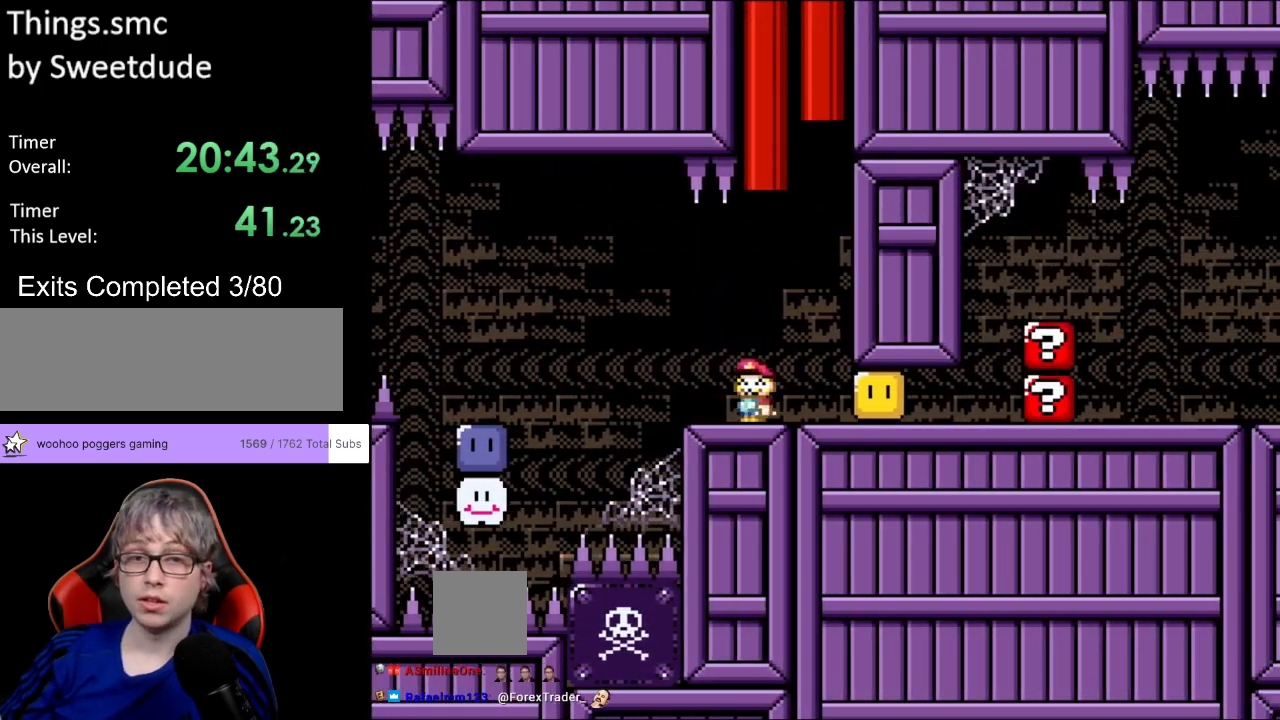
{"buttons": ["DPAD_RIGHT"], "events": [[283, "DPAD_LEFT", "up"], [300, "DPAD_RIGHT", "down"], [417, "Y", "up"]]}
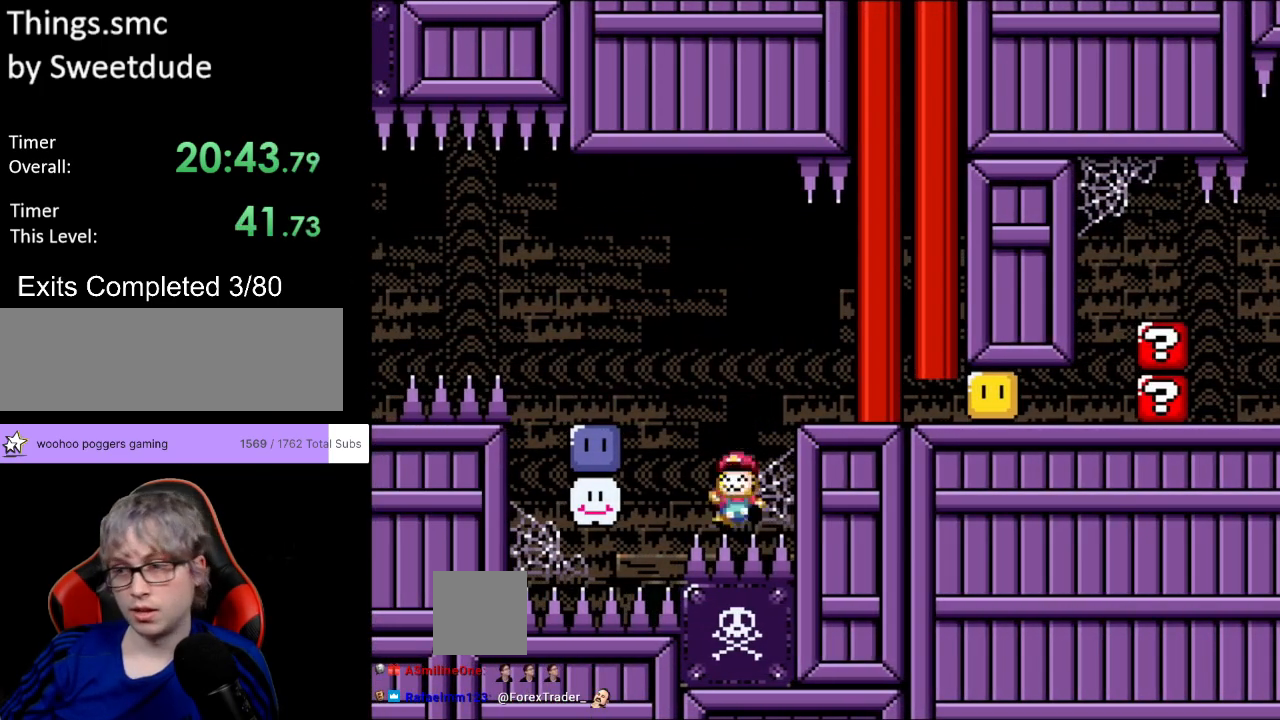
{"buttons": ["A"], "events": [[17, "DPAD_RIGHT", "up"], [83, "A", "down"], [267, "A", "up"], [400, "A", "down"], [433, "A", "up"], [500, "A", "down"]]}
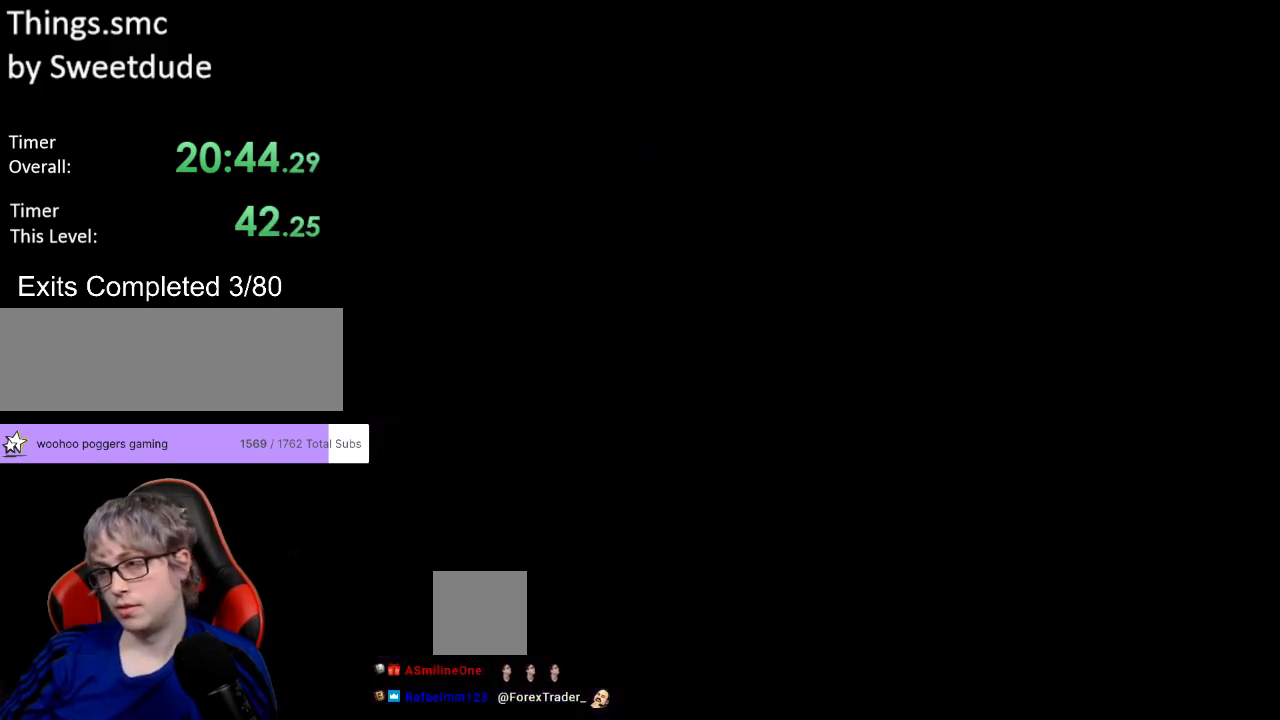
{"buttons": ["Y", "DPAD_RIGHT"], "events": [[117, "A", "up"], [200, "A", "down"], [333, "A", "up"], [500, "DPAD_RIGHT", "down"], [500, "Y", "down"]]}
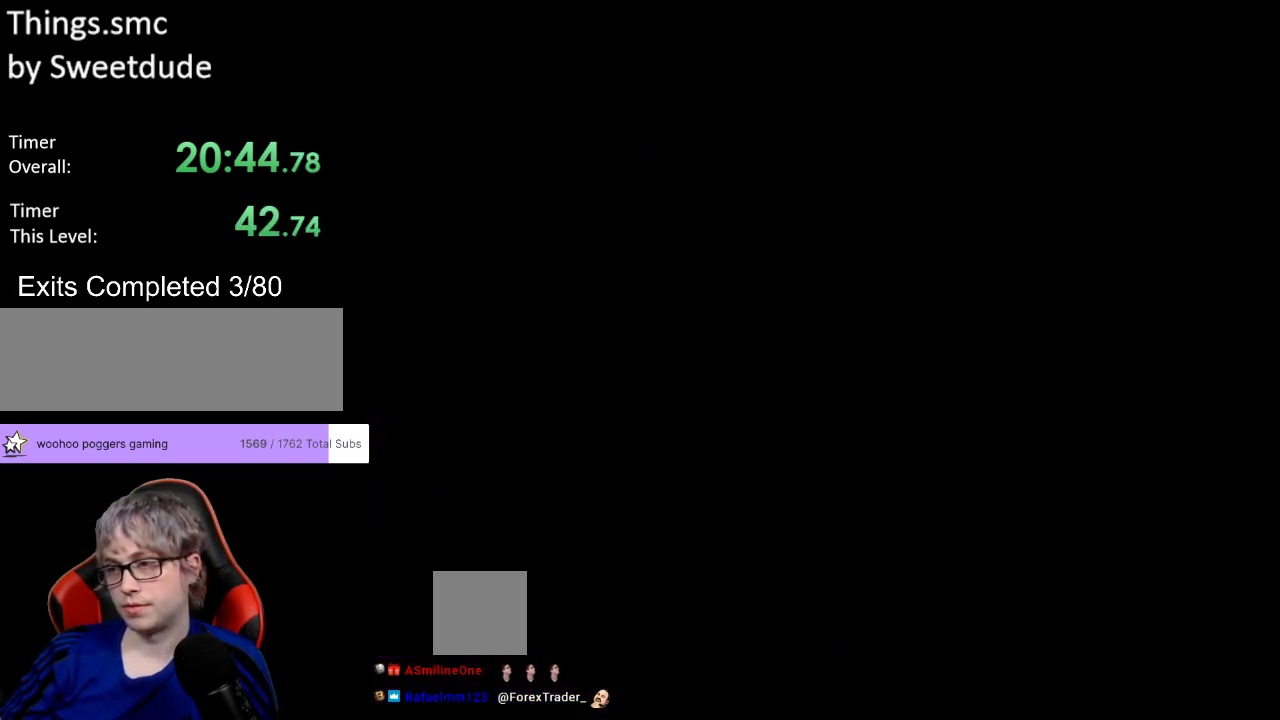
{"buttons": ["Y", "DPAD_RIGHT"], "events": []}
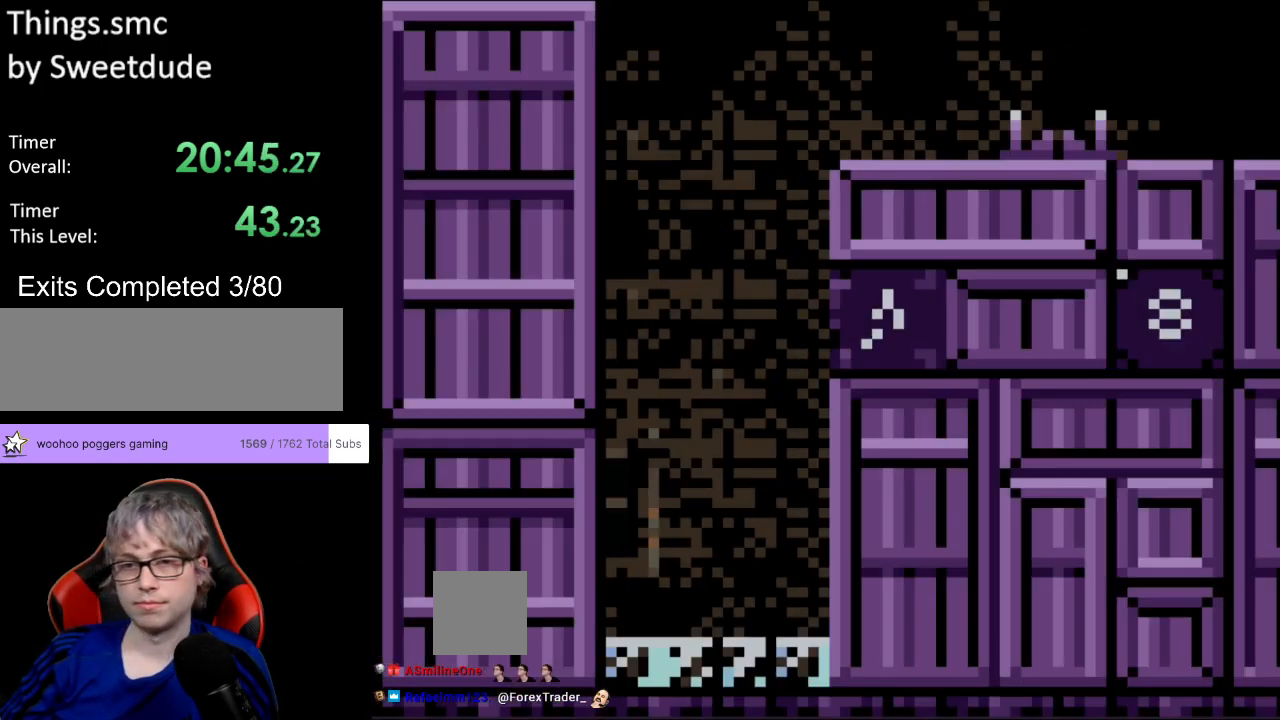
{"buttons": ["B", "Y", "DPAD_RIGHT"], "events": [[250, "B", "down"]]}
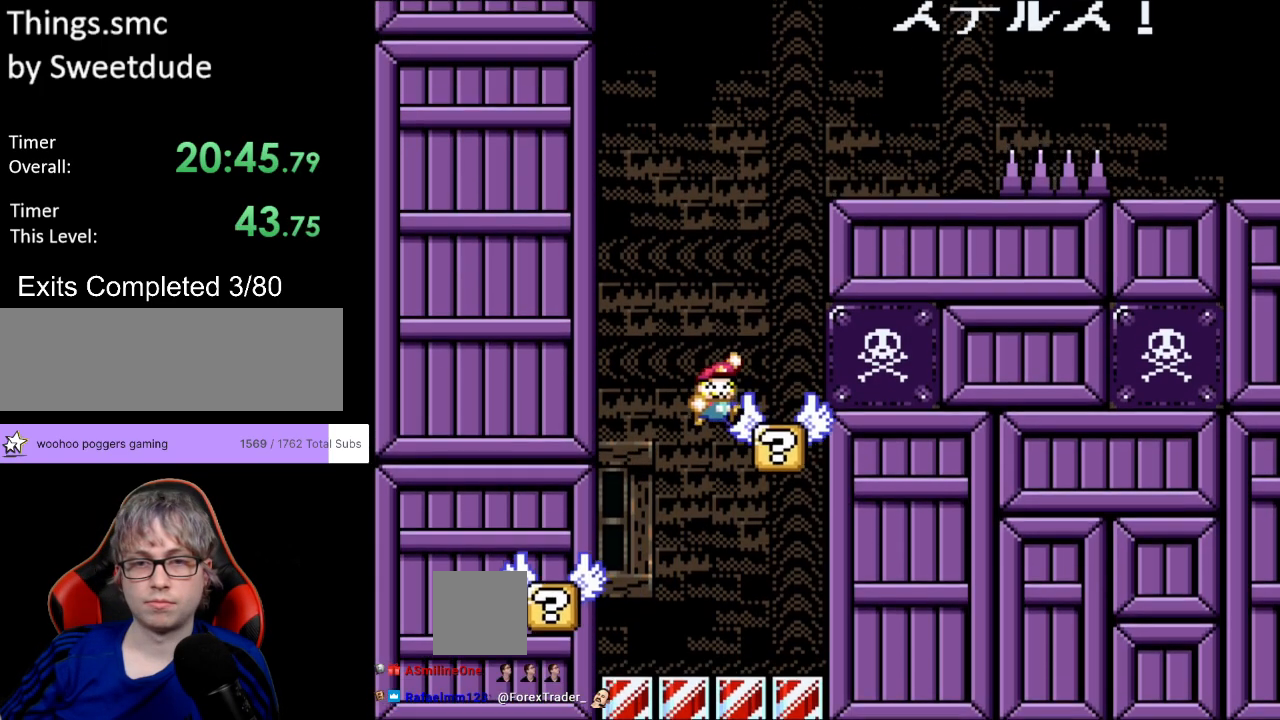
{"buttons": ["B", "Y", "DPAD_RIGHT"], "events": [[17, "B", "up"], [67, "DPAD_RIGHT", "up"], [67, "DPAD_UP", "down"], [100, "DPAD_LEFT", "down"], [100, "DPAD_UP", "up"], [167, "B", "down"], [200, "DPAD_UP", "down"], [217, "DPAD_LEFT", "up"], [217, "DPAD_RIGHT", "down"], [217, "DPAD_UP", "up"]]}
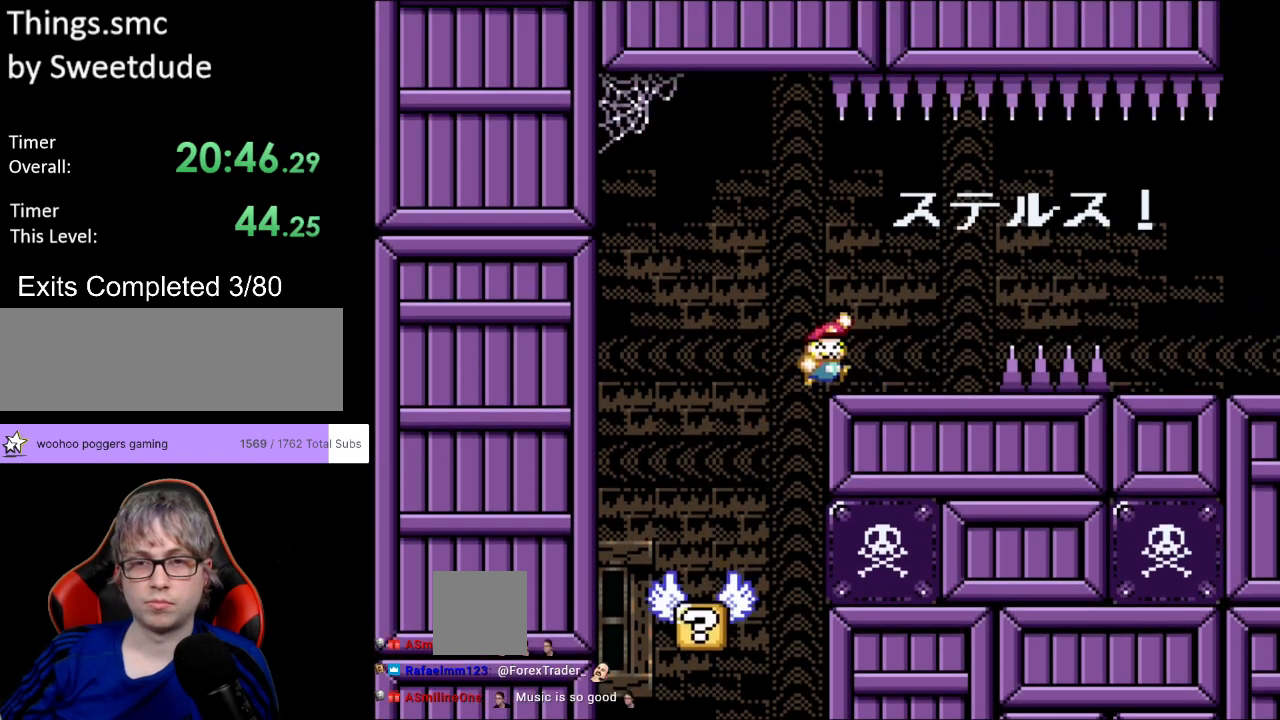
{"buttons": ["Y", "DPAD_RIGHT"], "events": [[50, "B", "up"], [233, "B", "down"], [283, "B", "up"]]}
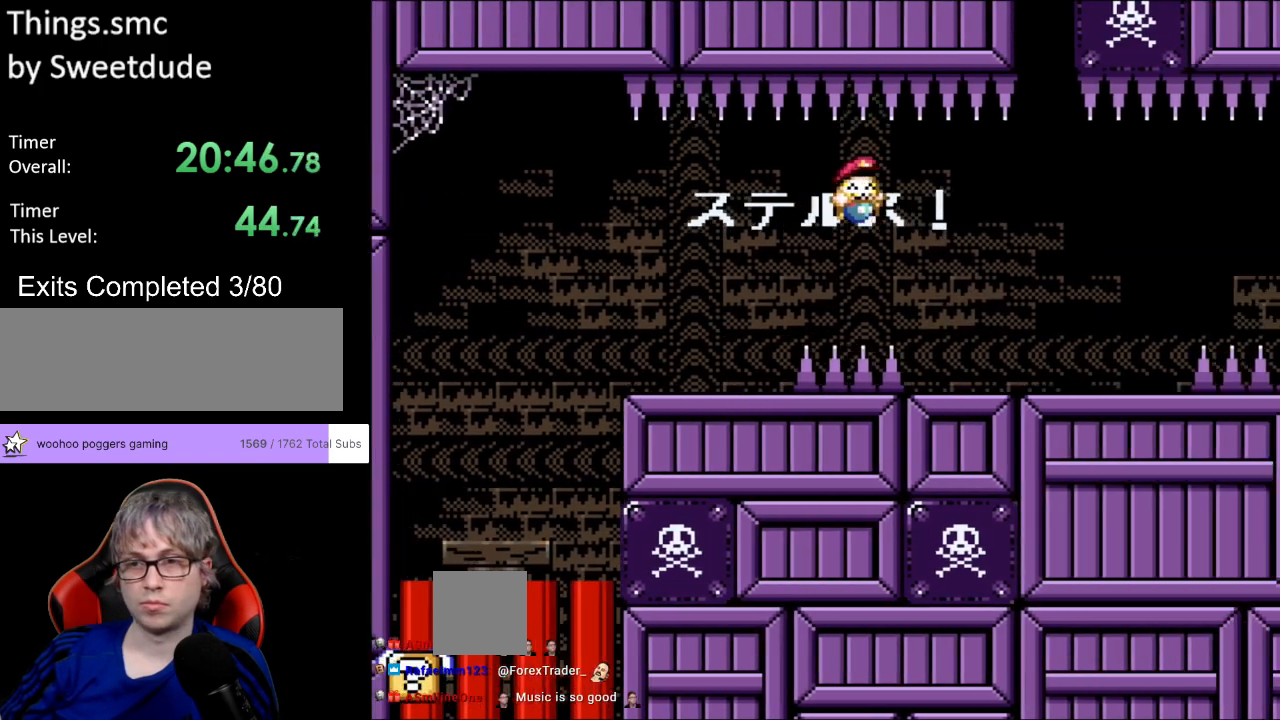
{"buttons": ["B", "Y", "DPAD_RIGHT"], "events": [[450, "B", "down"]]}
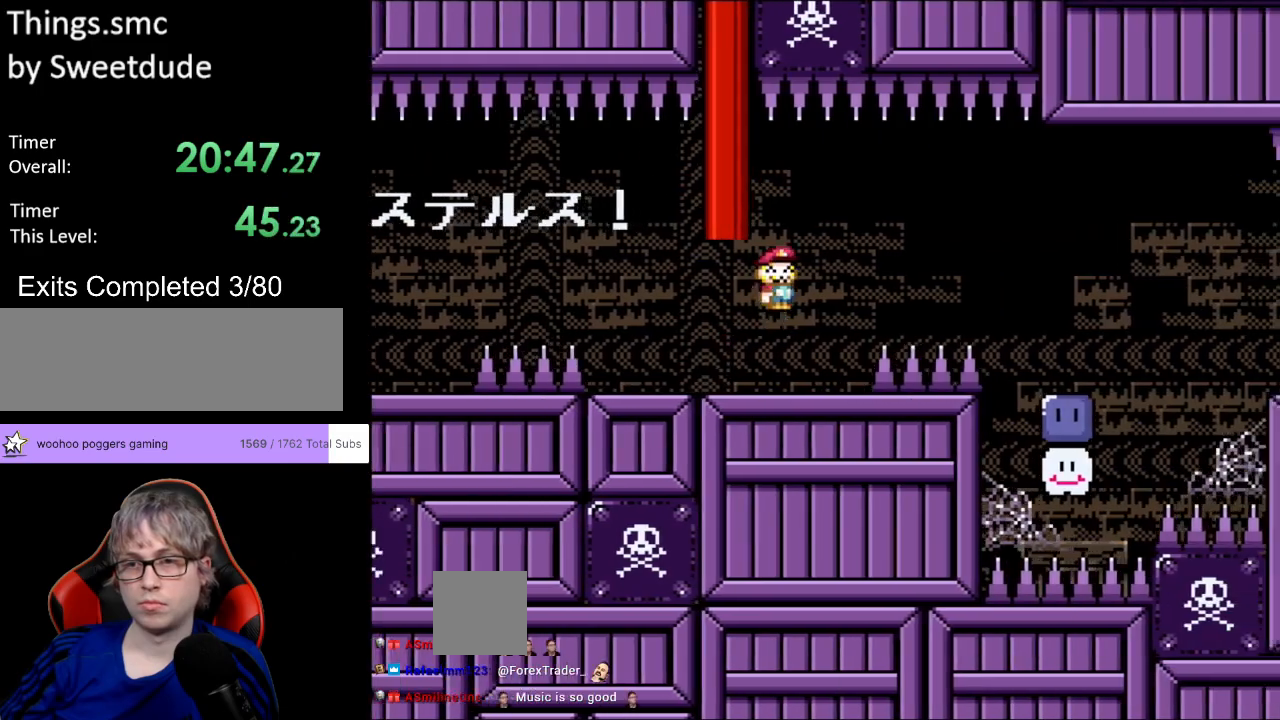
{"buttons": ["DPAD_RIGHT"], "events": [[33, "B", "up"], [183, "B", "down"], [267, "B", "up"], [500, "Y", "up"]]}
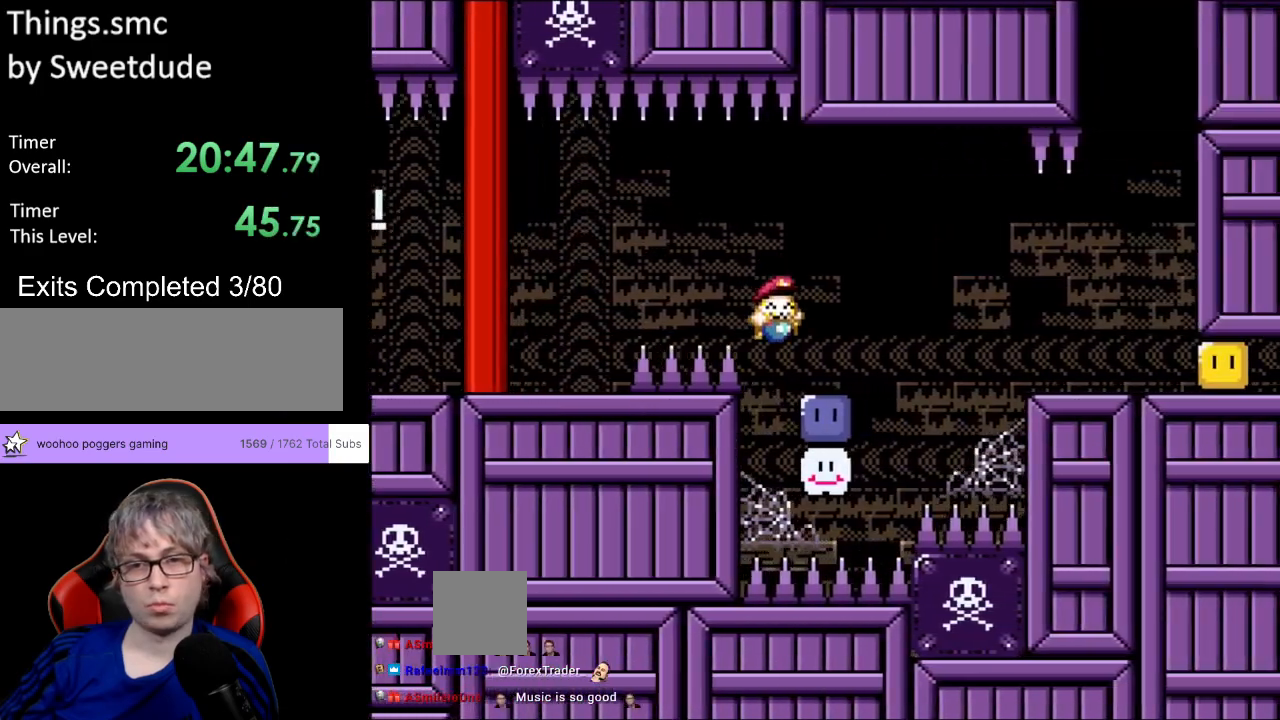
{"buttons": ["Y", "DPAD_RIGHT"], "events": [[117, "B", "down"], [117, "Y", "down"], [217, "B", "up"]]}
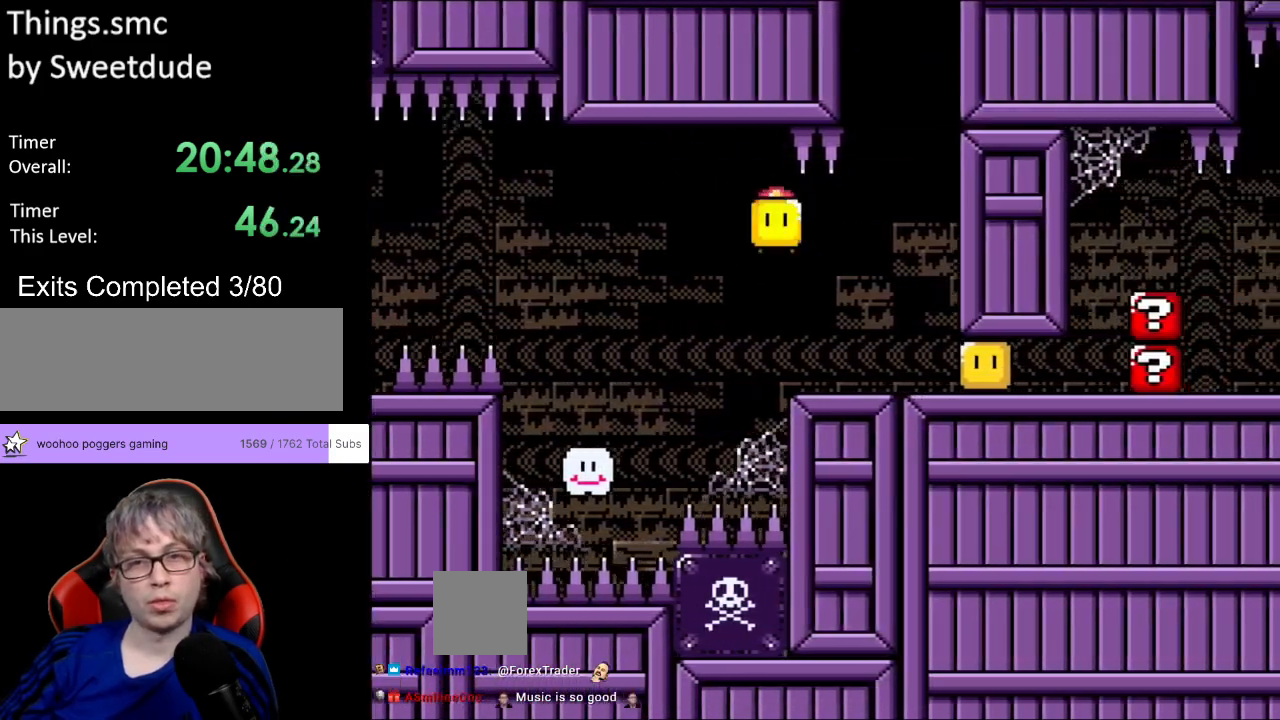
{"buttons": ["Y", "DPAD_RIGHT"], "events": [[33, "DPAD_LEFT", "down"], [33, "DPAD_RIGHT", "up"], [67, "DPAD_UP", "down"], [83, "DPAD_LEFT", "up"], [83, "DPAD_UP", "up"], [100, "DPAD_RIGHT", "down"], [267, "Y", "up"], [317, "Y", "down"]]}
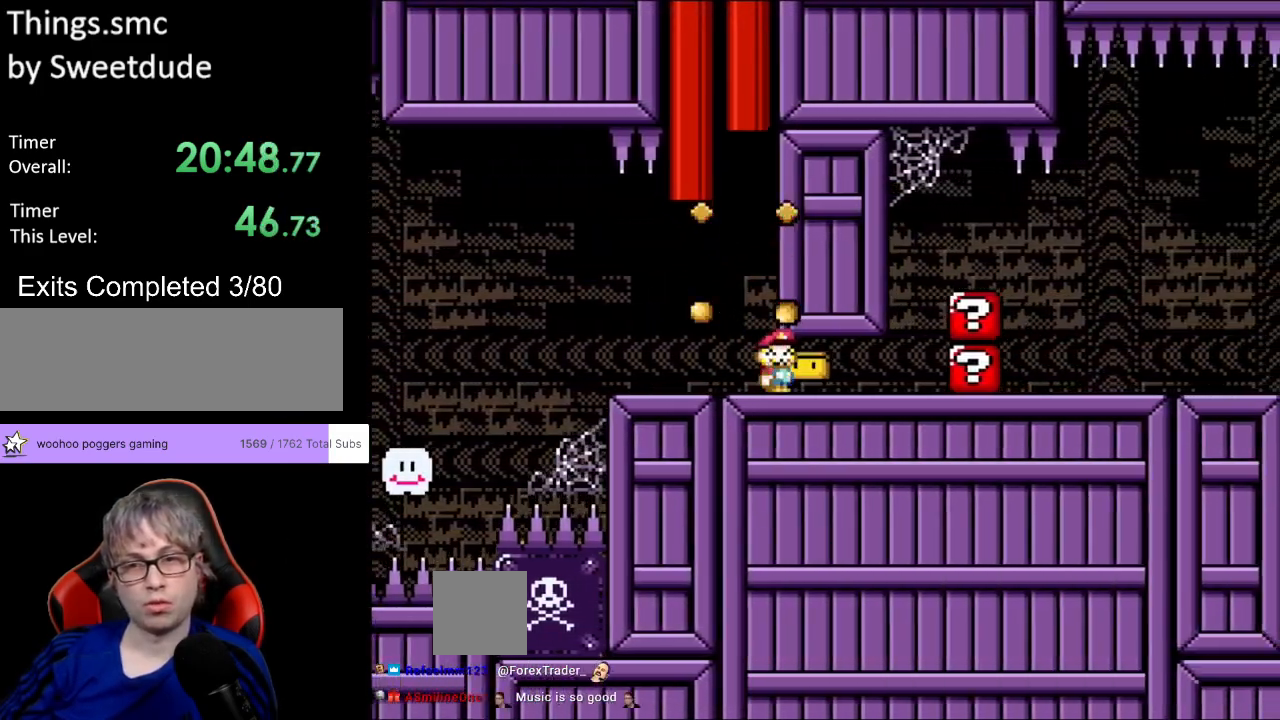
{"buttons": ["Y", "DPAD_RIGHT"], "events": [[233, "DPAD_LEFT", "down"], [233, "DPAD_RIGHT", "up"], [233, "DPAD_UP", "down"], [250, "DPAD_UP", "up"], [283, "B", "down"], [333, "DPAD_LEFT", "up"], [333, "DPAD_RIGHT", "down"], [400, "B", "up"]]}
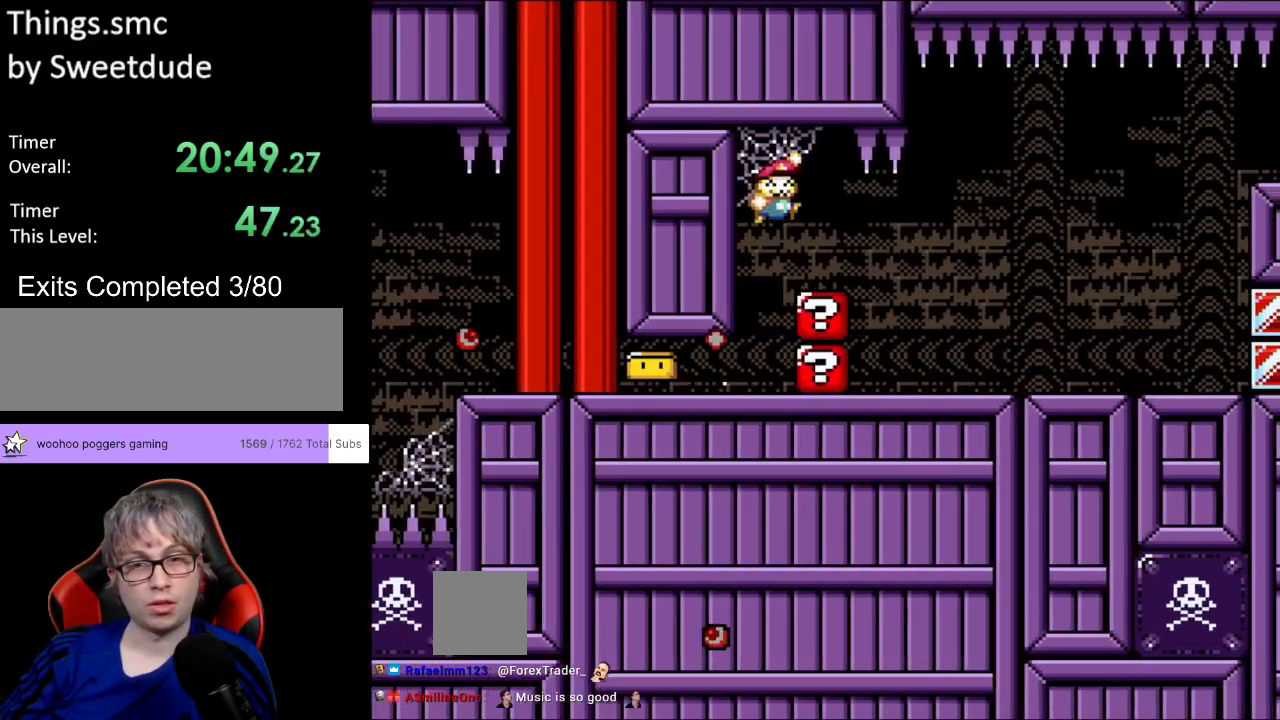
{"buttons": ["Y", "DPAD_RIGHT"], "events": []}
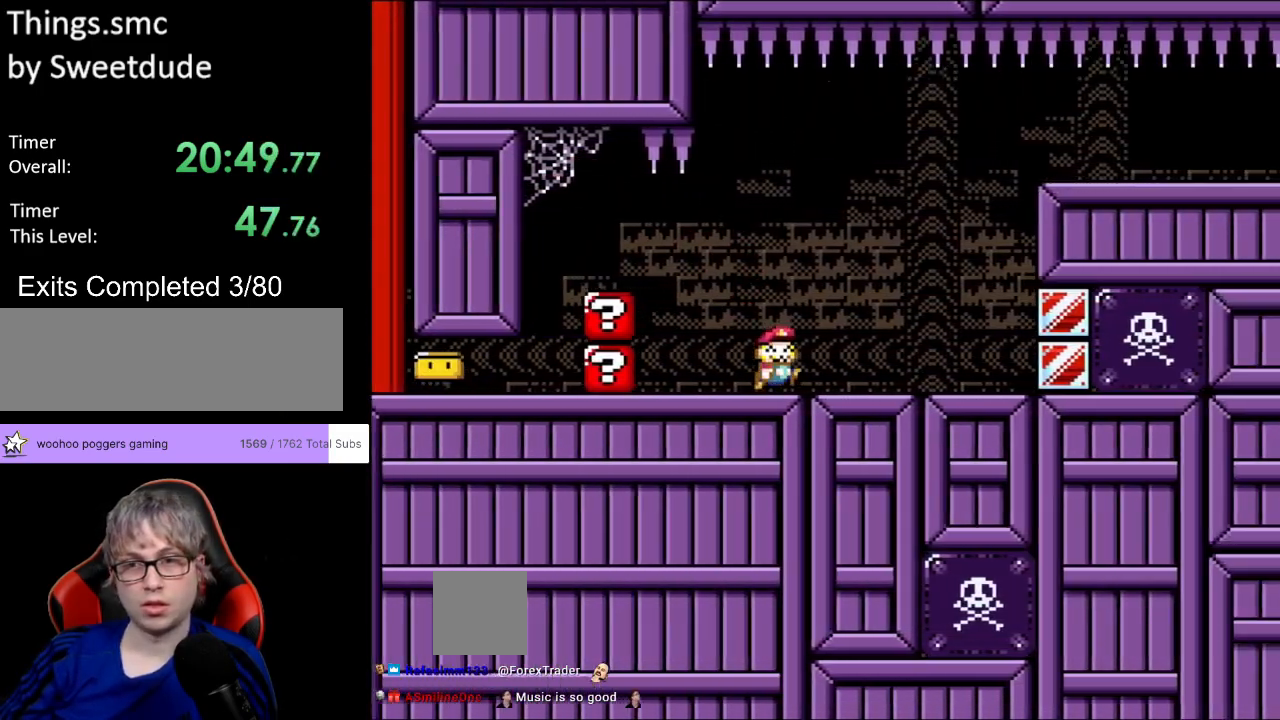
{"buttons": ["B", "Y", "DPAD_RIGHT"], "events": [[83, "B", "down"], [250, "B", "up"], [300, "B", "down"]]}
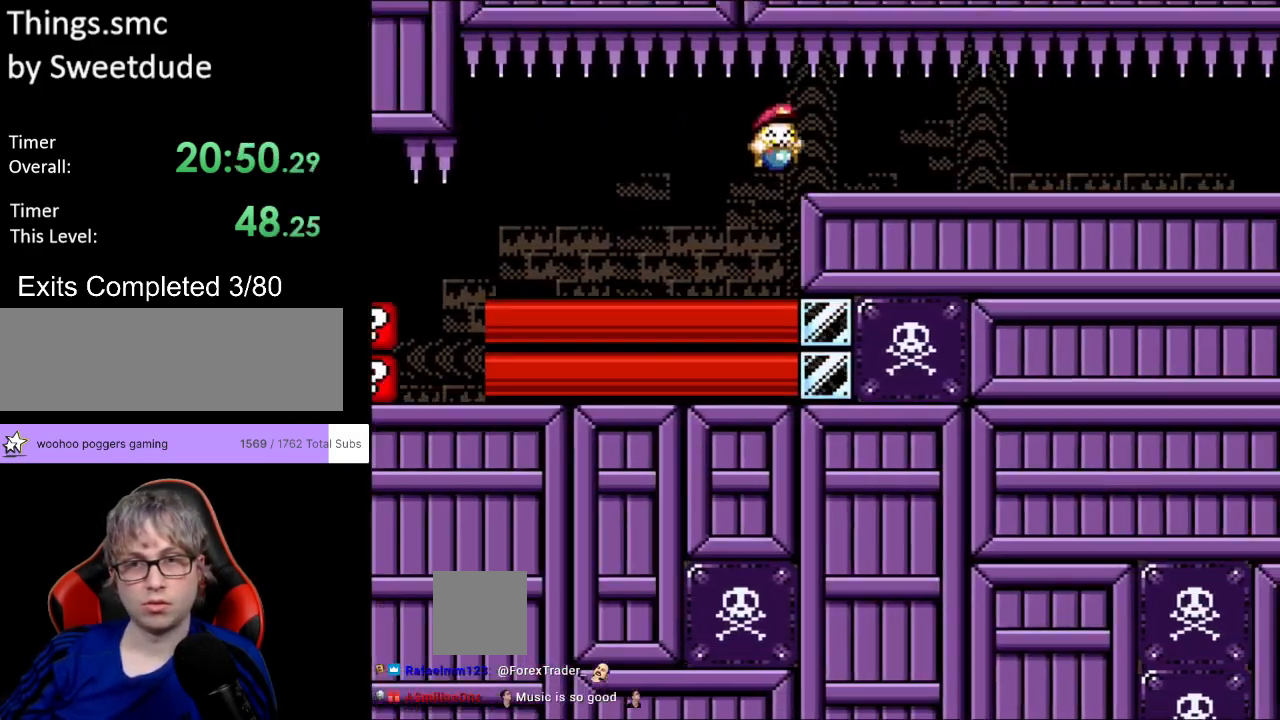
{"buttons": ["Y", "DPAD_RIGHT"], "events": [[67, "B", "up"]]}
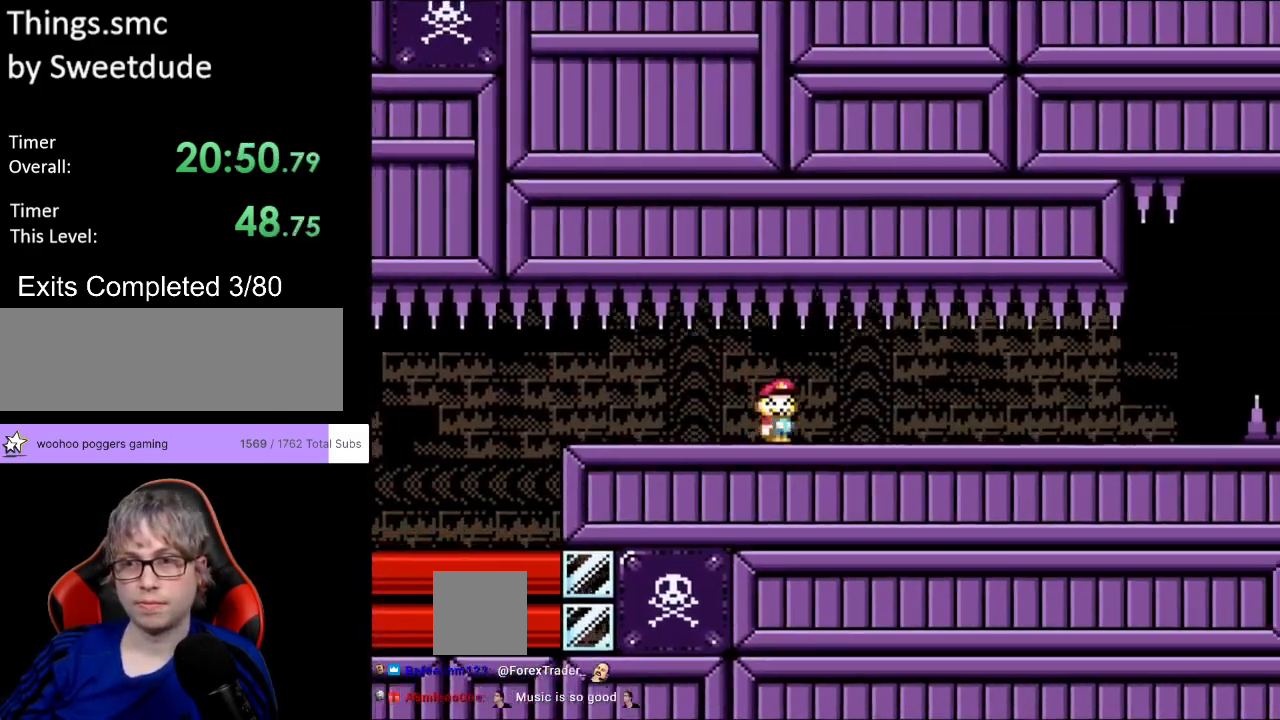
{"buttons": ["Y", "DPAD_RIGHT"], "events": []}
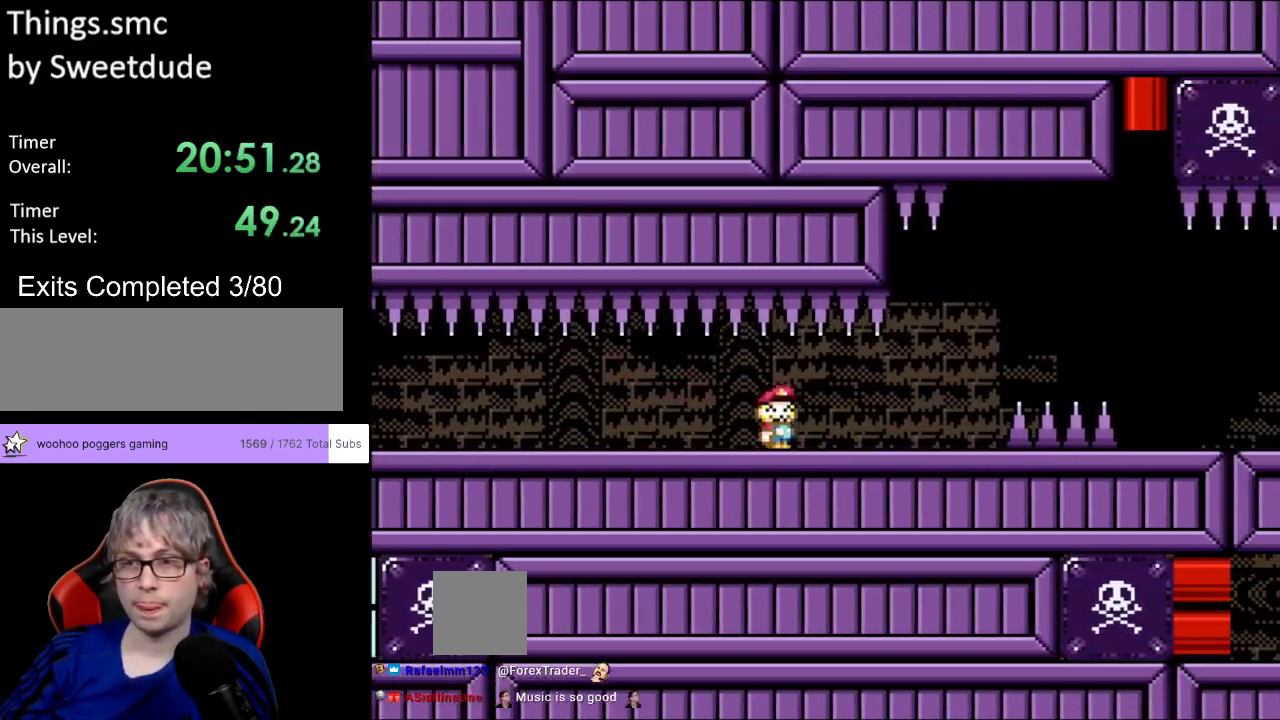
{"buttons": ["Y", "DPAD_RIGHT"], "events": [[217, "B", "down"], [267, "B", "up"]]}
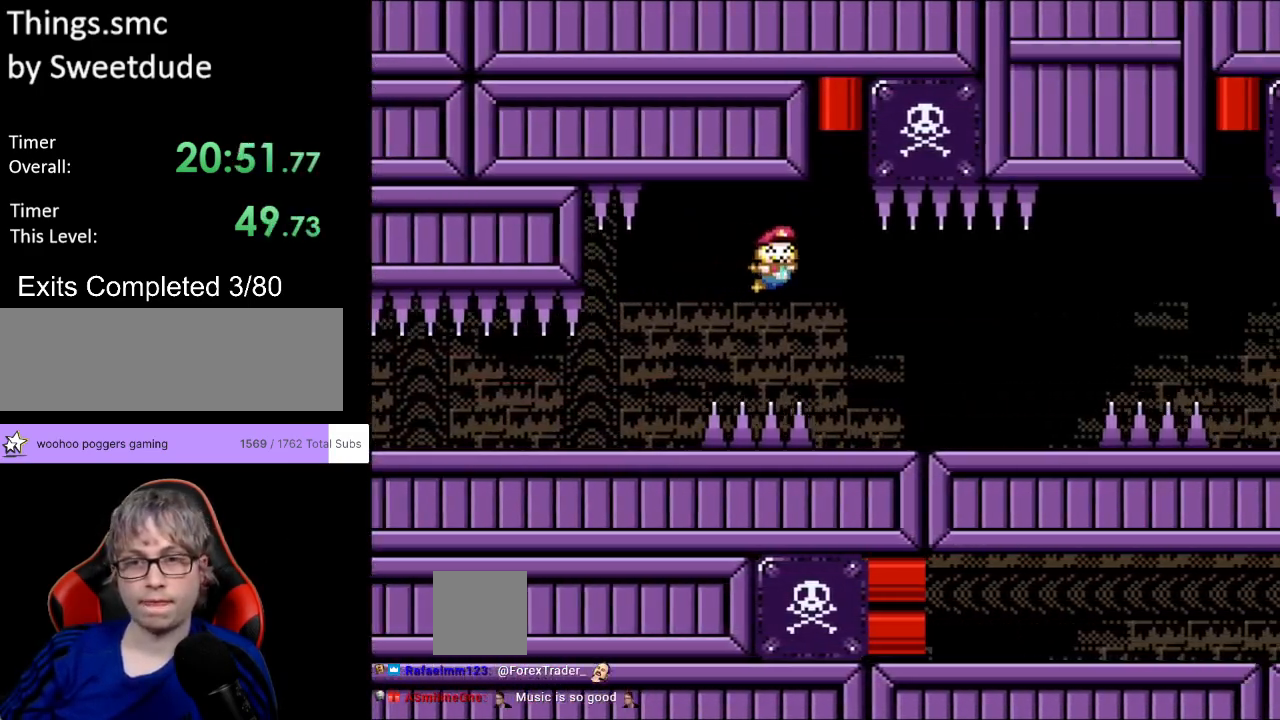
{"buttons": ["Y", "DPAD_RIGHT"], "events": [[317, "B", "down"], [400, "B", "up"]]}
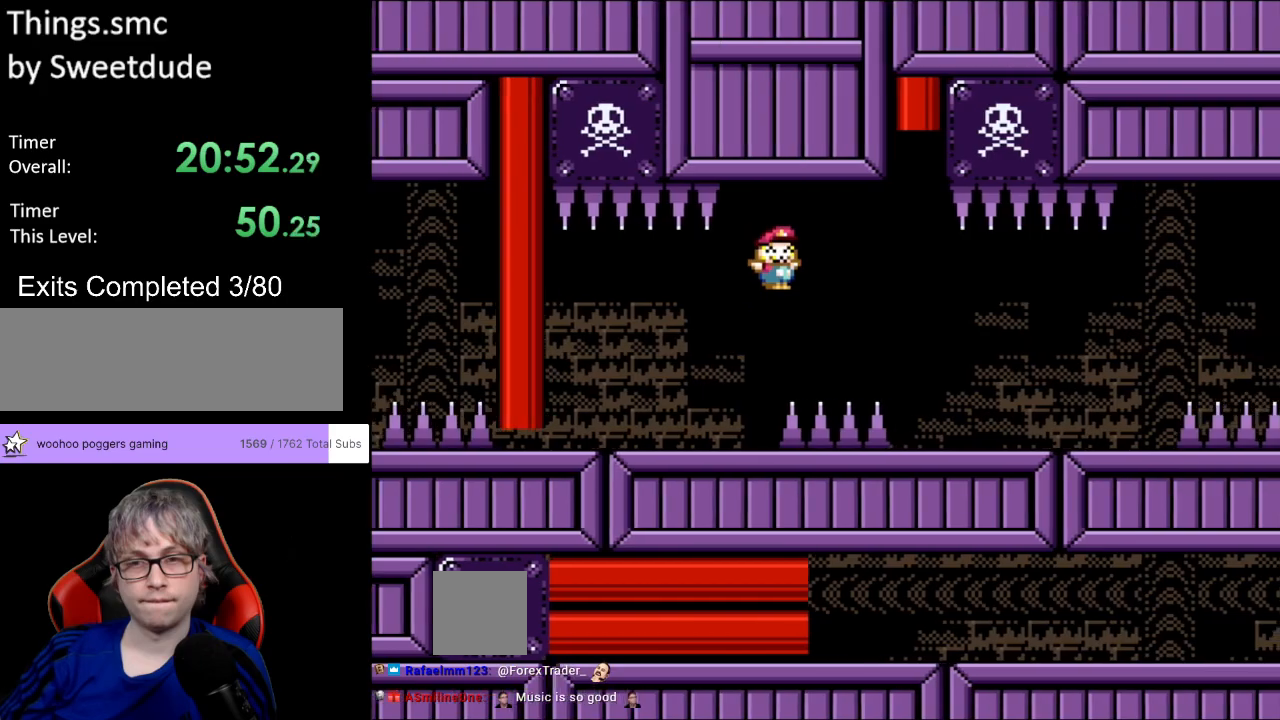
{"buttons": ["B", "Y", "DPAD_RIGHT"], "events": [[467, "B", "down"]]}
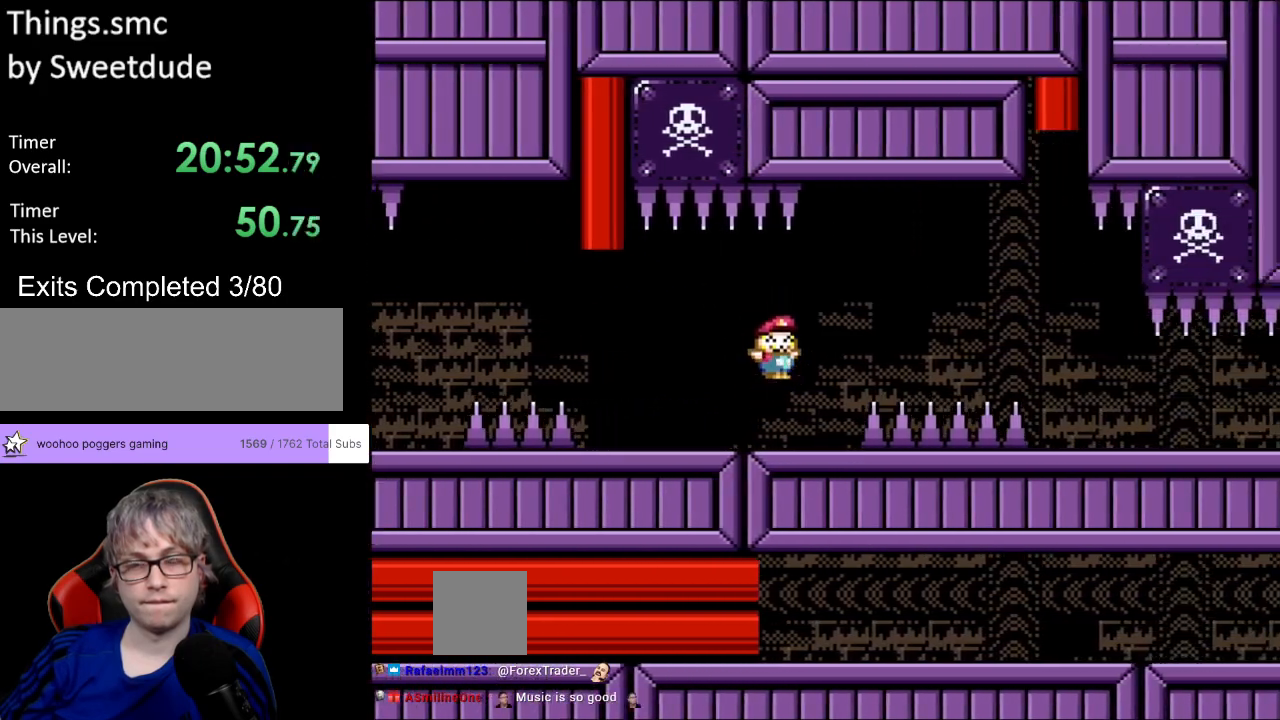
{"buttons": ["Y", "DPAD_RIGHT"], "events": [[33, "B", "up"]]}
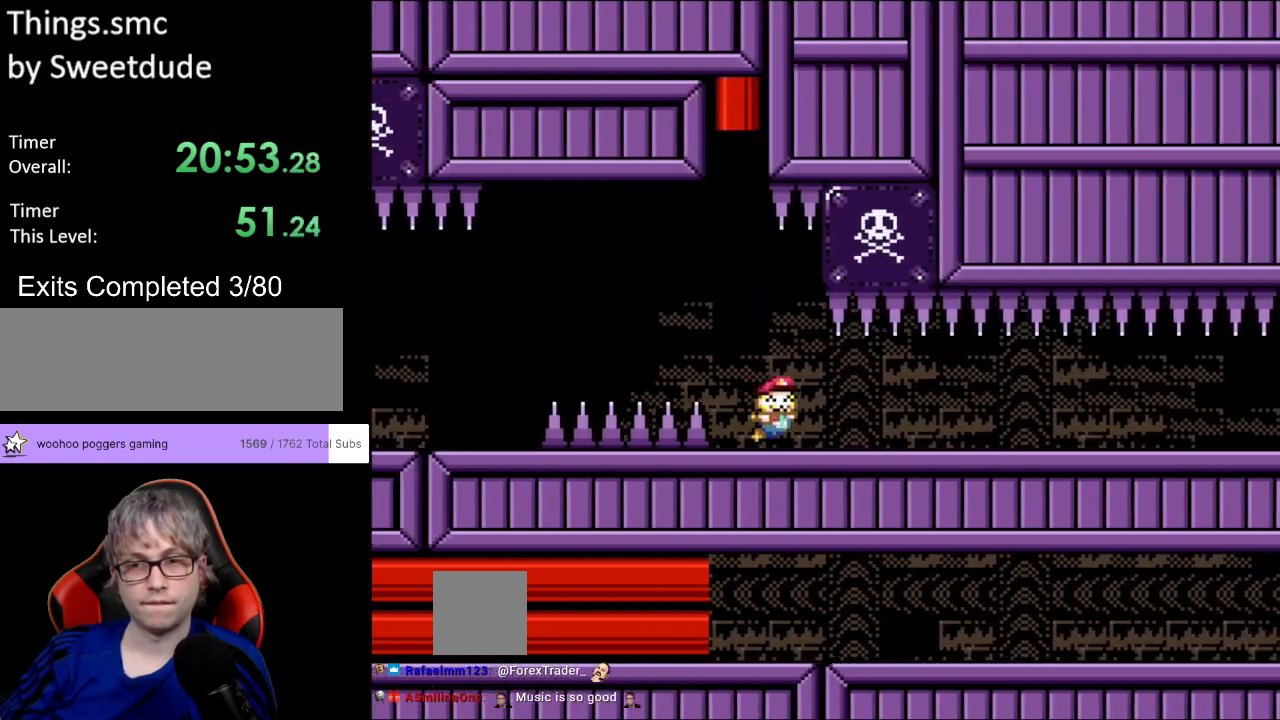
{"buttons": ["Y", "DPAD_RIGHT"], "events": []}
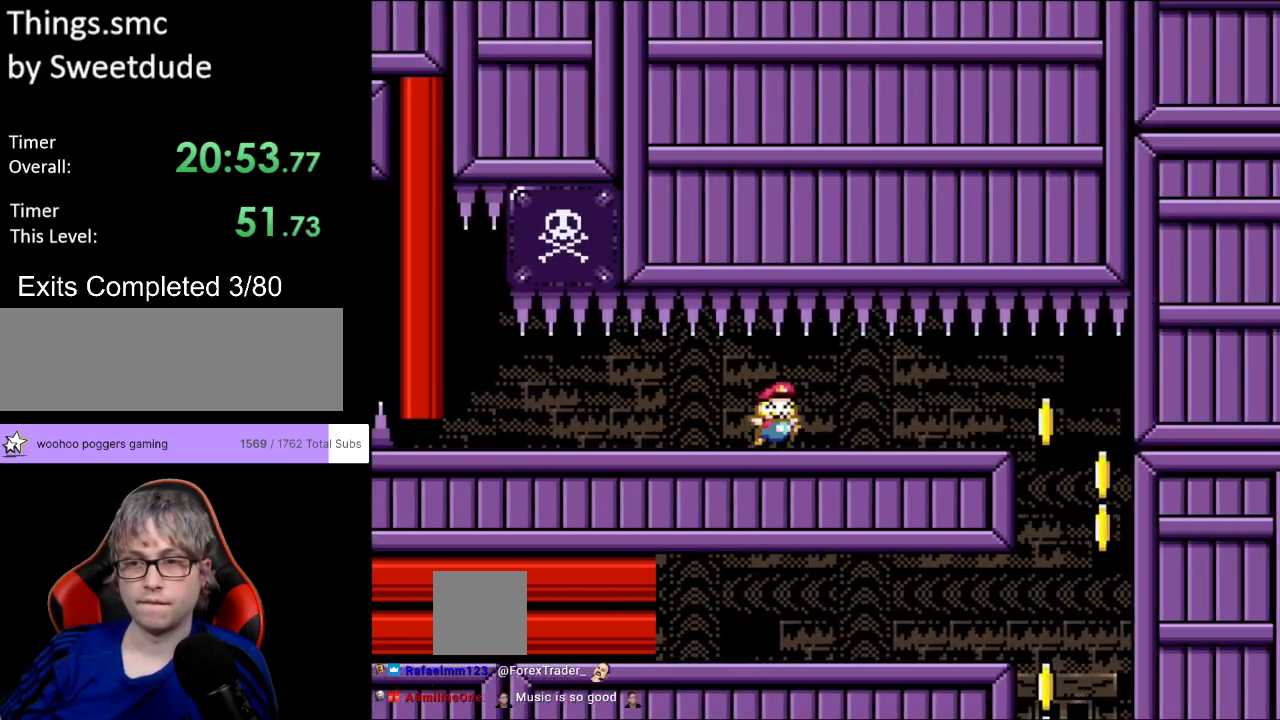
{"buttons": ["Y", "DPAD_RIGHT"], "events": []}